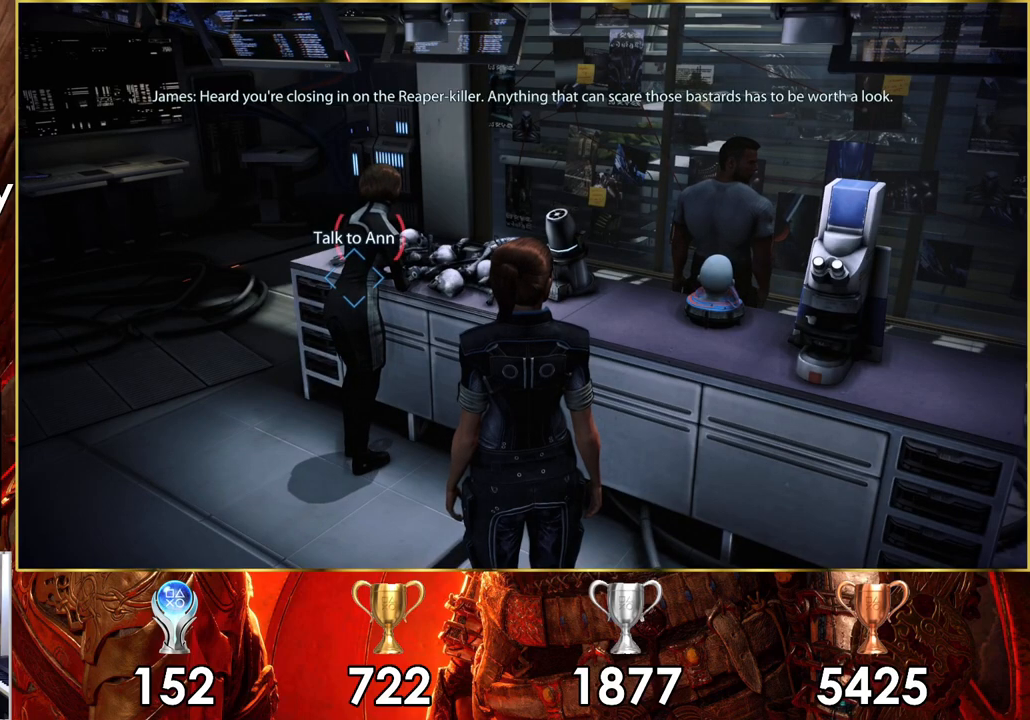
Gameplay with a controller (PlayStation layout); each line is a JSON object with the inputs held at the frame after it. "events" lists button and stick changes between this image and that frame as [ms after this image, input, new state], when the widget could be followed in between.
{"buttons": [], "left_stick": "center", "right_stick": "center", "events": []}
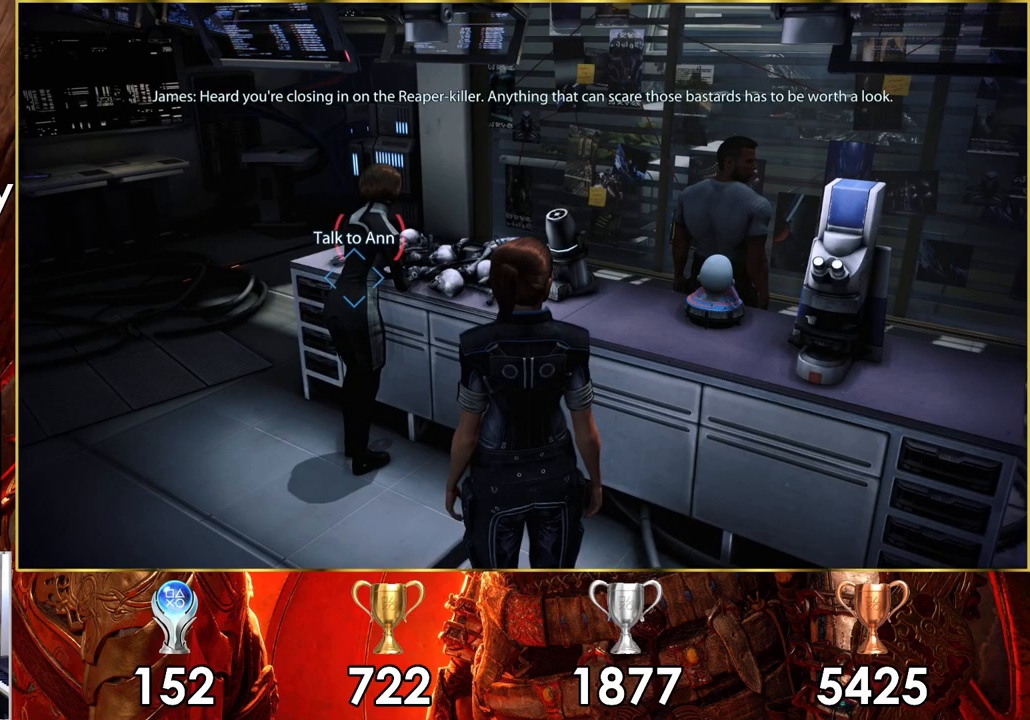
{"buttons": [], "left_stick": "center", "right_stick": "left", "events": [[383, "right_stick", "left"]]}
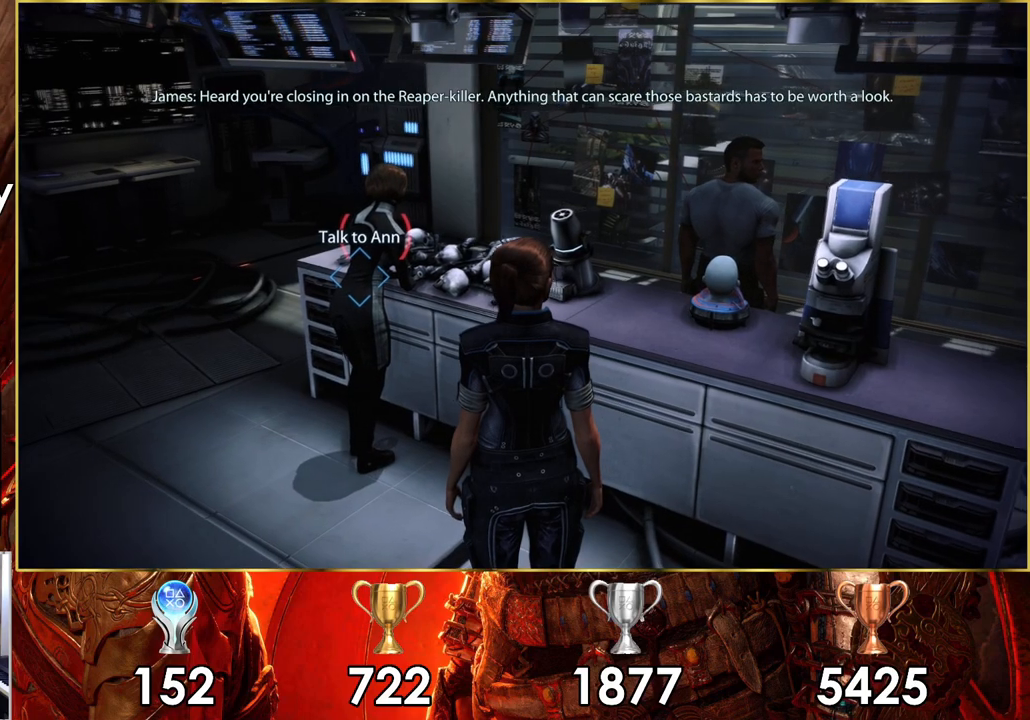
{"buttons": [], "left_stick": "center", "right_stick": "center", "events": [[83, "right_stick", "up-left"], [217, "left_stick", "up"], [250, "right_stick", "center"], [483, "left_stick", "center"]]}
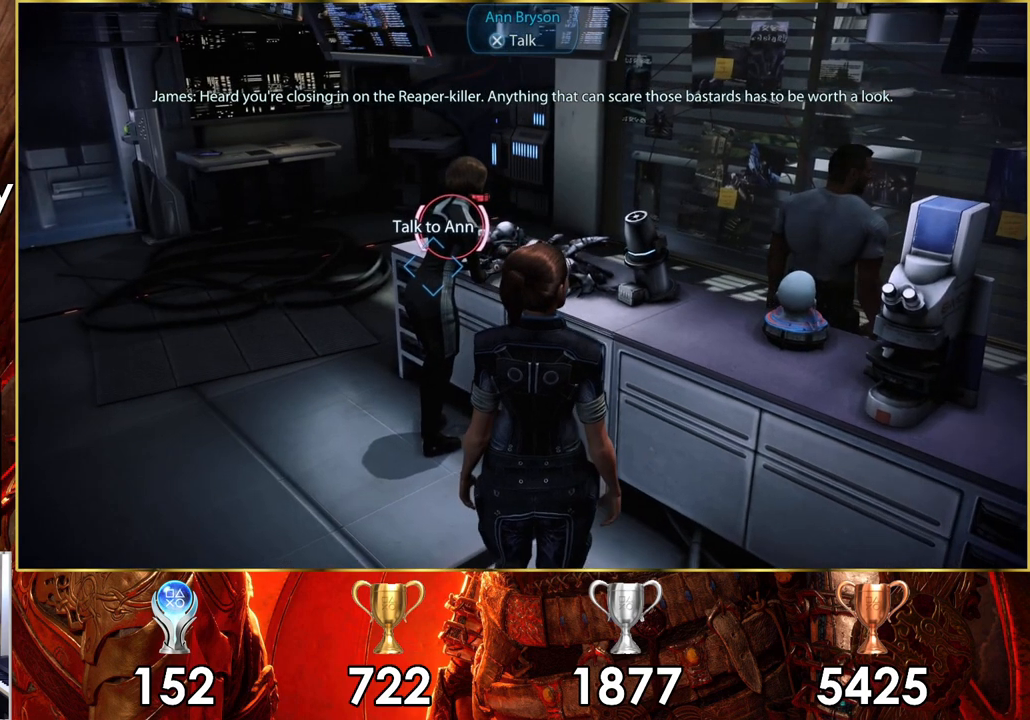
{"buttons": [], "left_stick": "center", "right_stick": "center", "events": []}
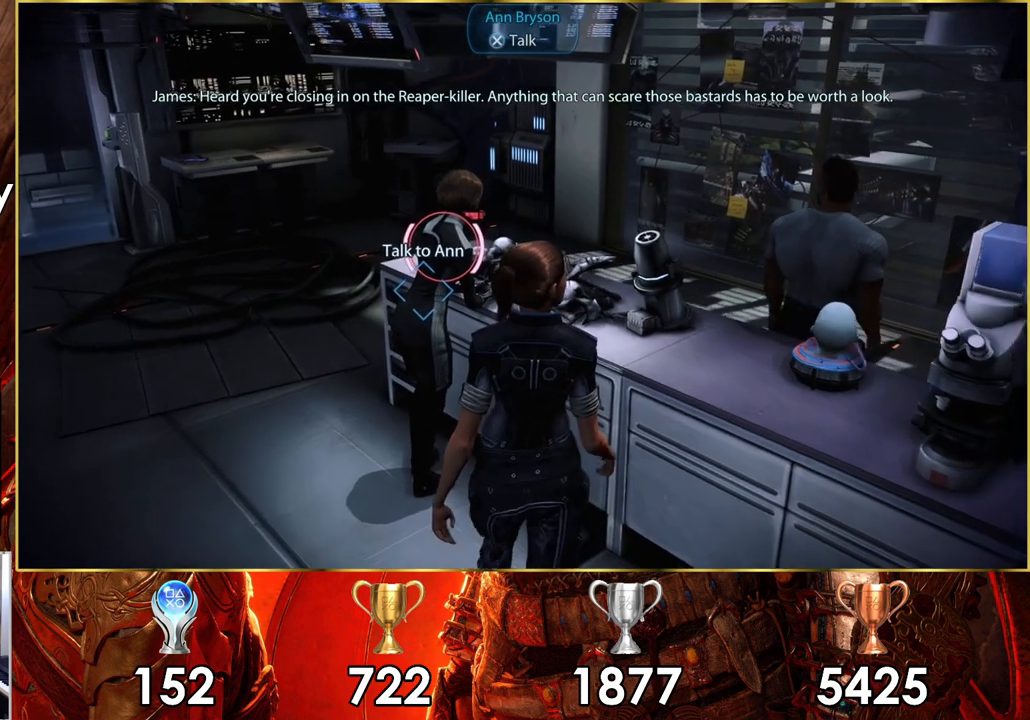
{"buttons": [], "left_stick": "center", "right_stick": "center", "events": [[133, "CROSS", "down"], [317, "CROSS", "up"]]}
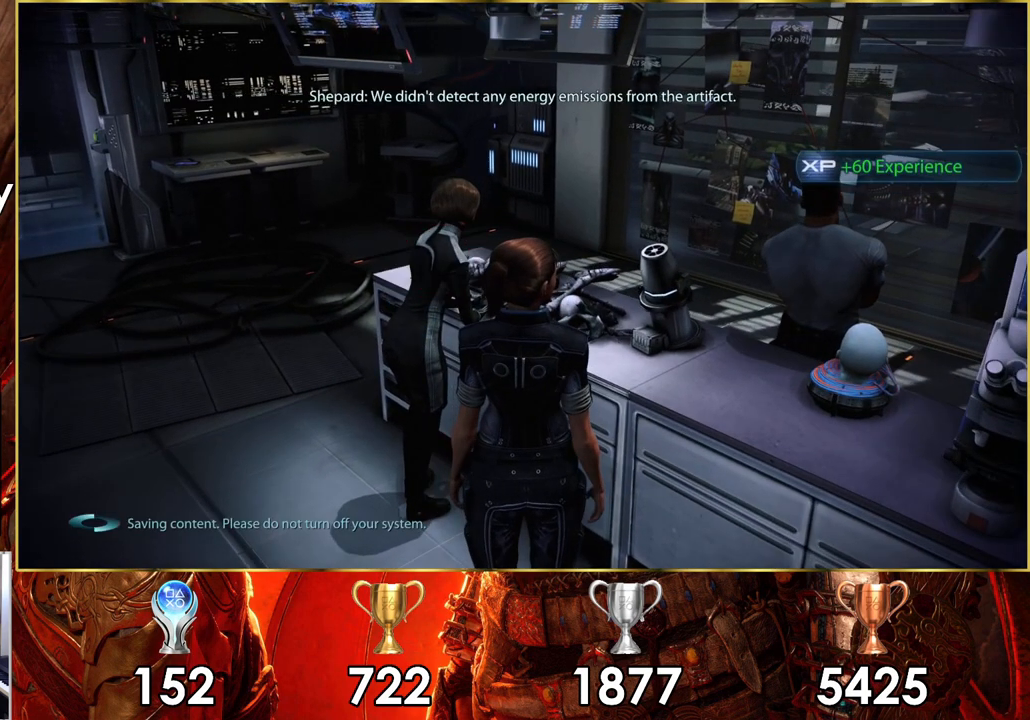
{"buttons": [], "left_stick": "center", "right_stick": "center", "events": []}
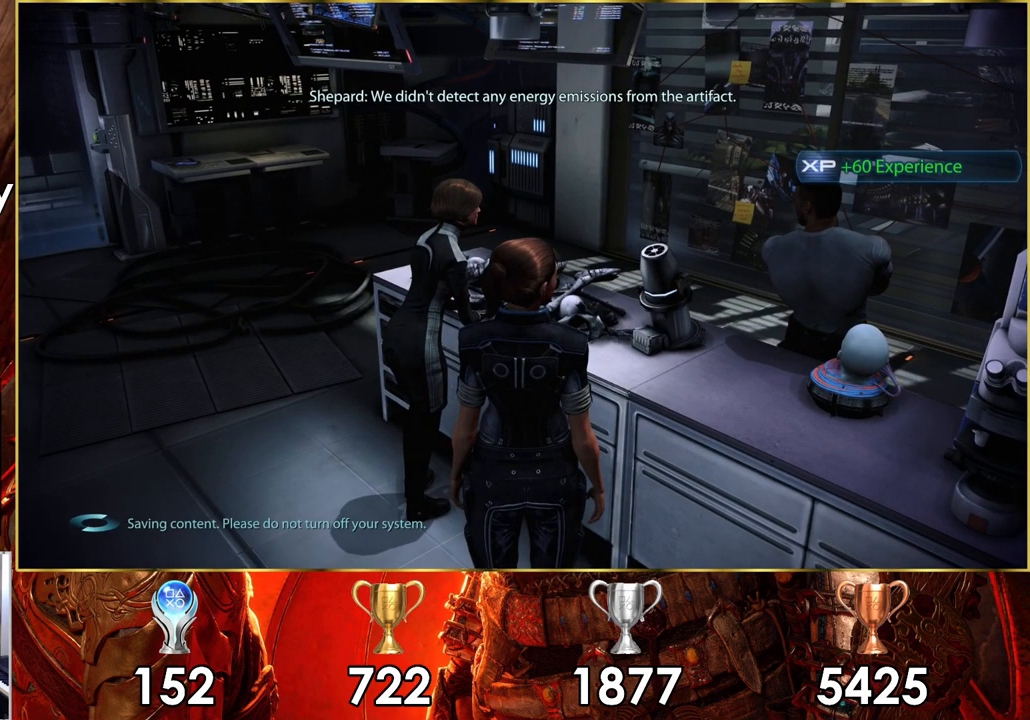
{"buttons": [], "left_stick": "center", "right_stick": "center", "events": []}
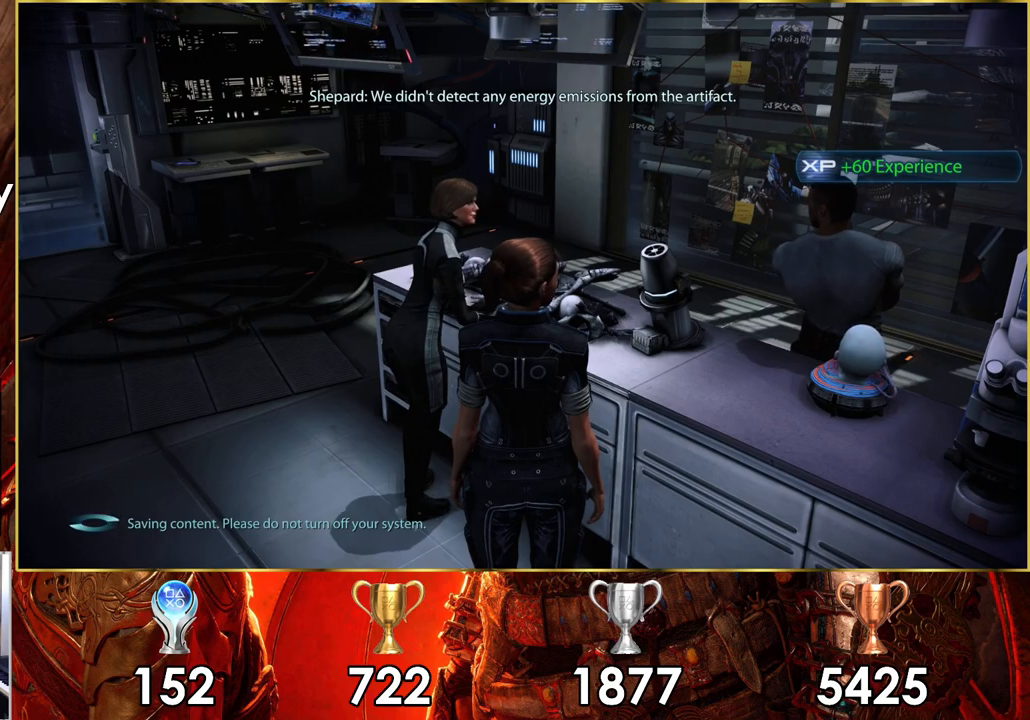
{"buttons": [], "left_stick": "center", "right_stick": "center", "events": []}
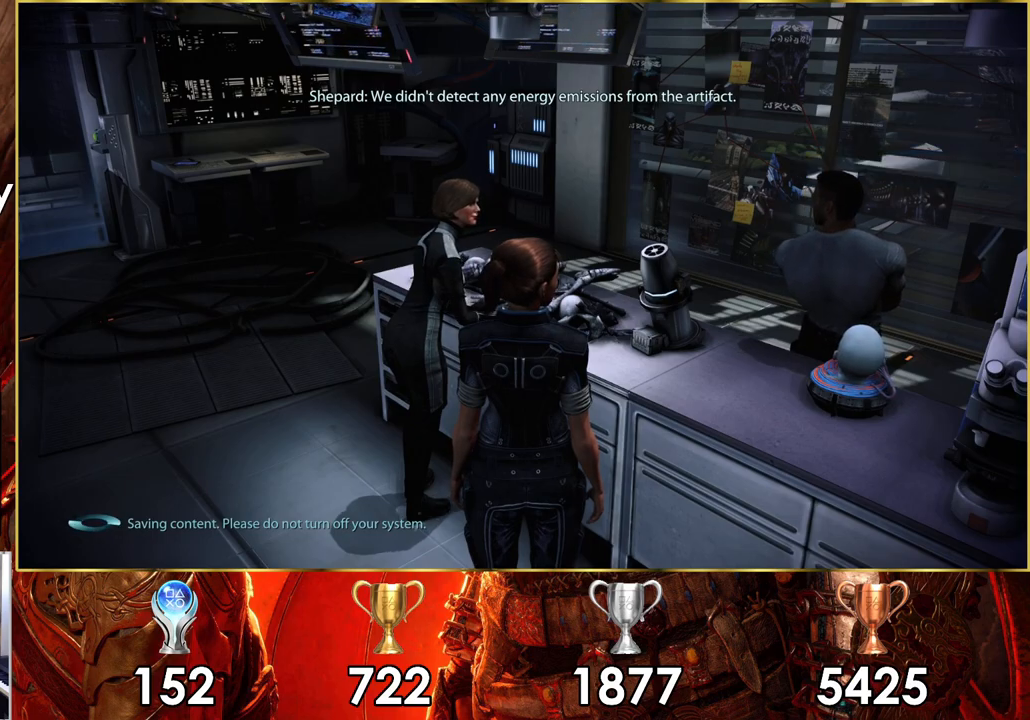
{"buttons": [], "left_stick": "center", "right_stick": "center", "events": []}
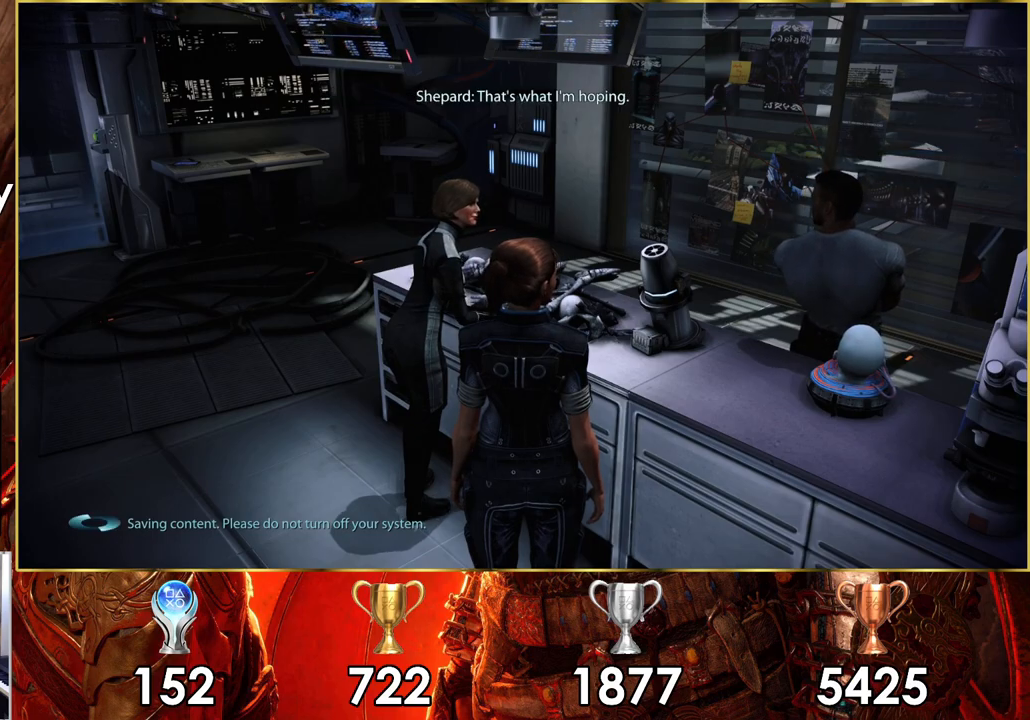
{"buttons": [], "left_stick": "down-left", "right_stick": "center", "events": [[333, "left_stick", "left"], [467, "left_stick", "down-left"]]}
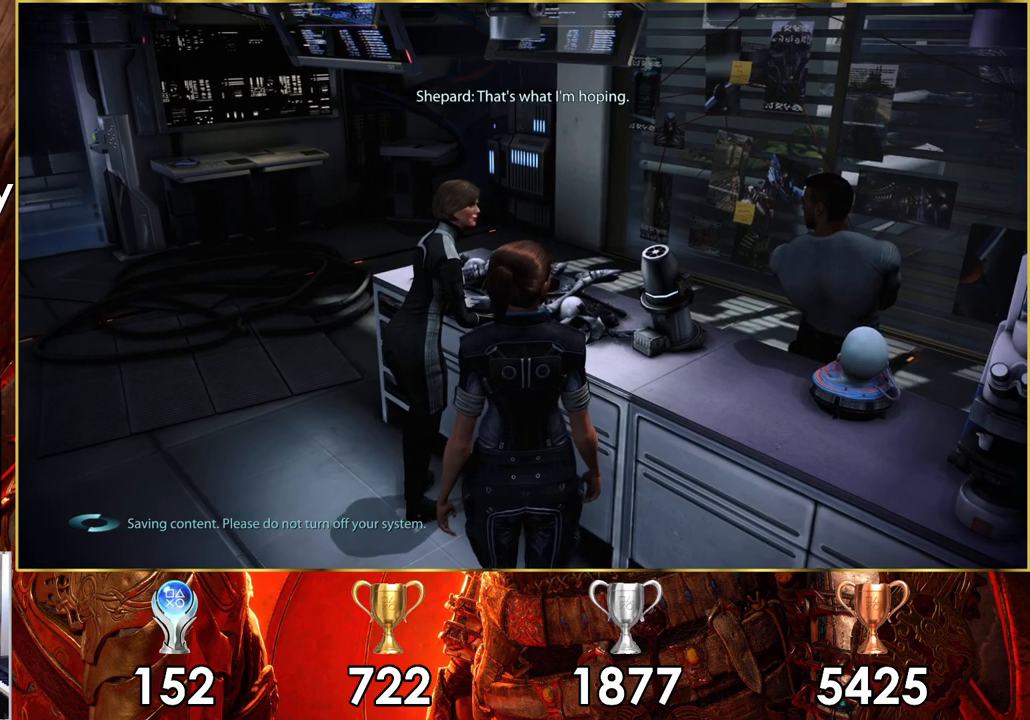
{"buttons": [], "left_stick": "down", "right_stick": "center", "events": [[383, "left_stick", "down"]]}
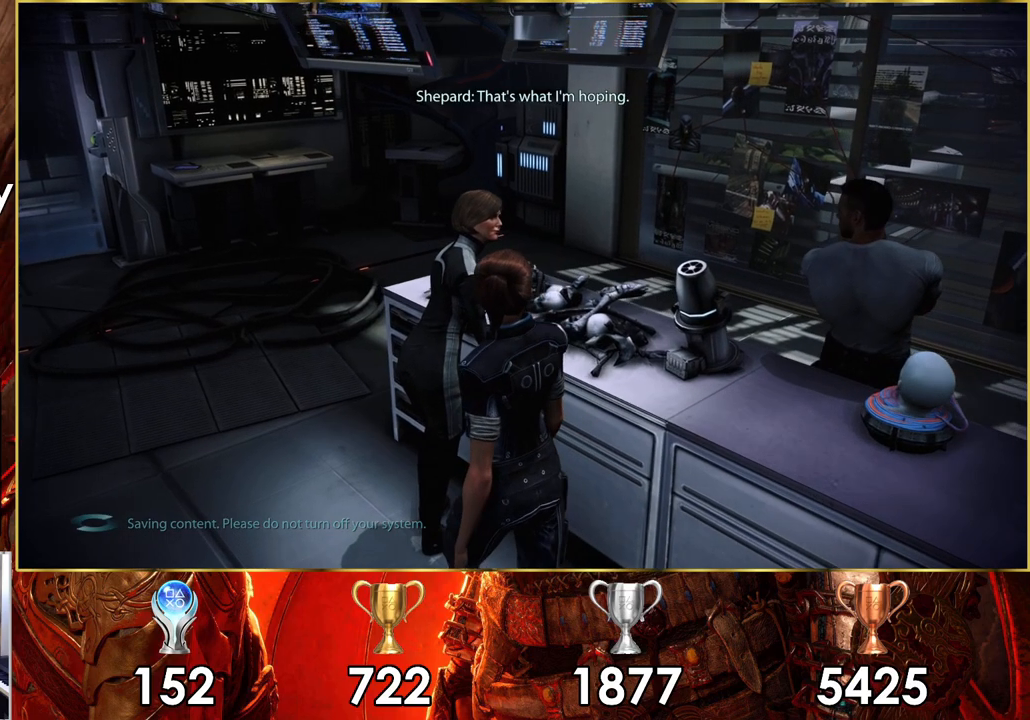
{"buttons": [], "left_stick": "down-right", "right_stick": "center", "events": [[267, "left_stick", "down-right"]]}
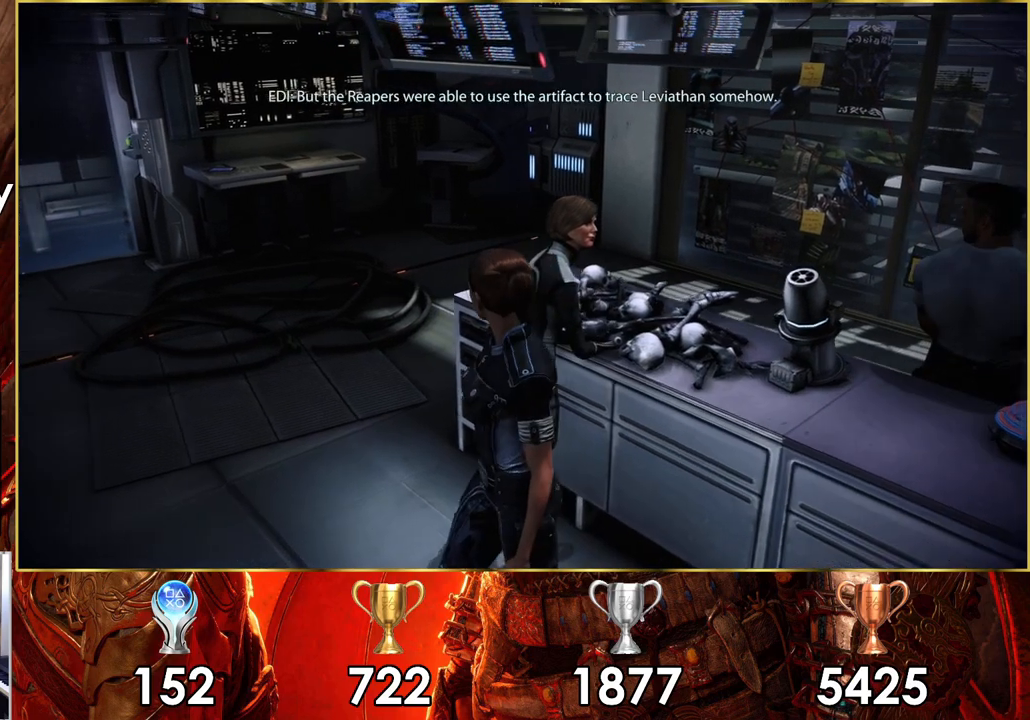
{"buttons": [], "left_stick": "down-right", "right_stick": "center", "events": []}
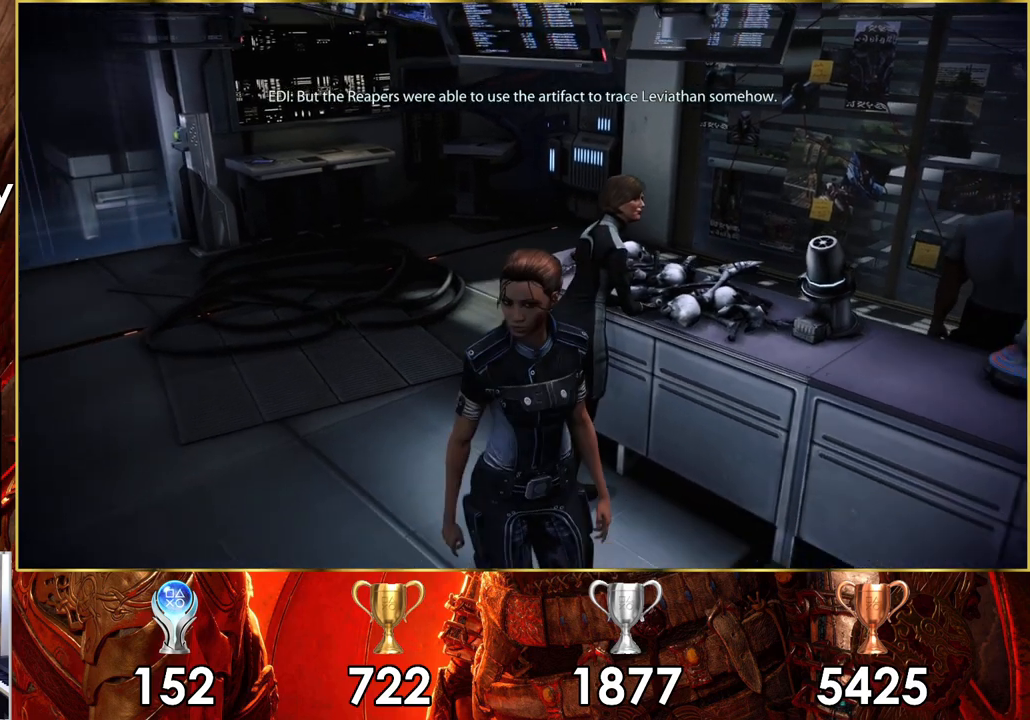
{"buttons": [], "left_stick": "up", "right_stick": "center", "events": [[133, "left_stick", "right"], [317, "left_stick", "up-right"], [450, "left_stick", "up"]]}
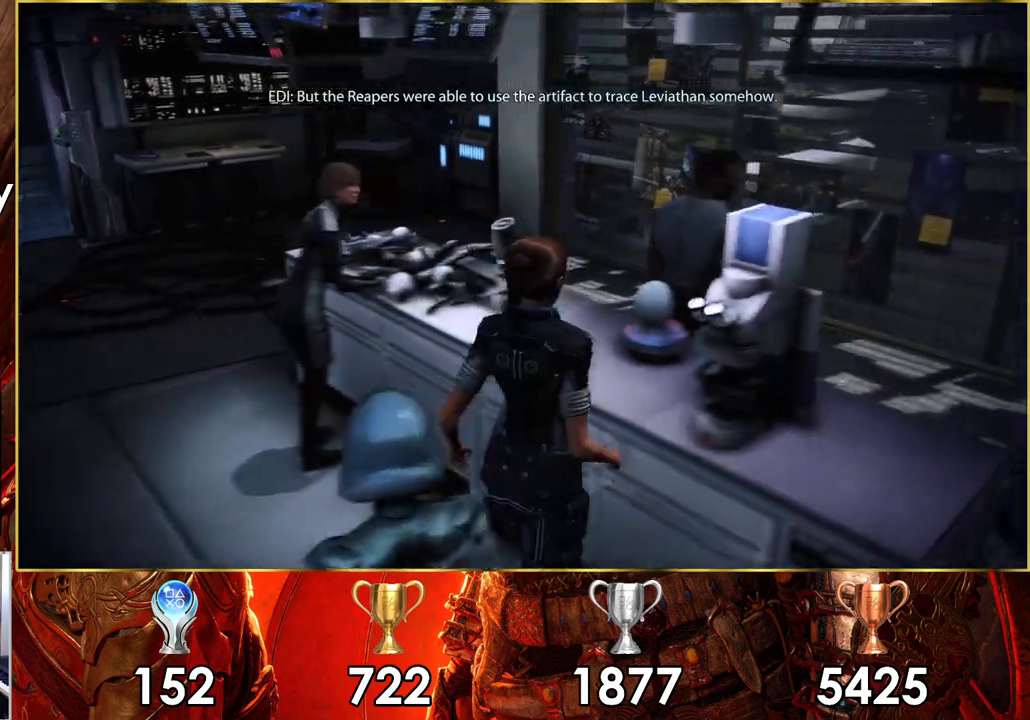
{"buttons": [], "left_stick": "left", "right_stick": "center", "events": [[67, "left_stick", "up-left"], [333, "left_stick", "left"]]}
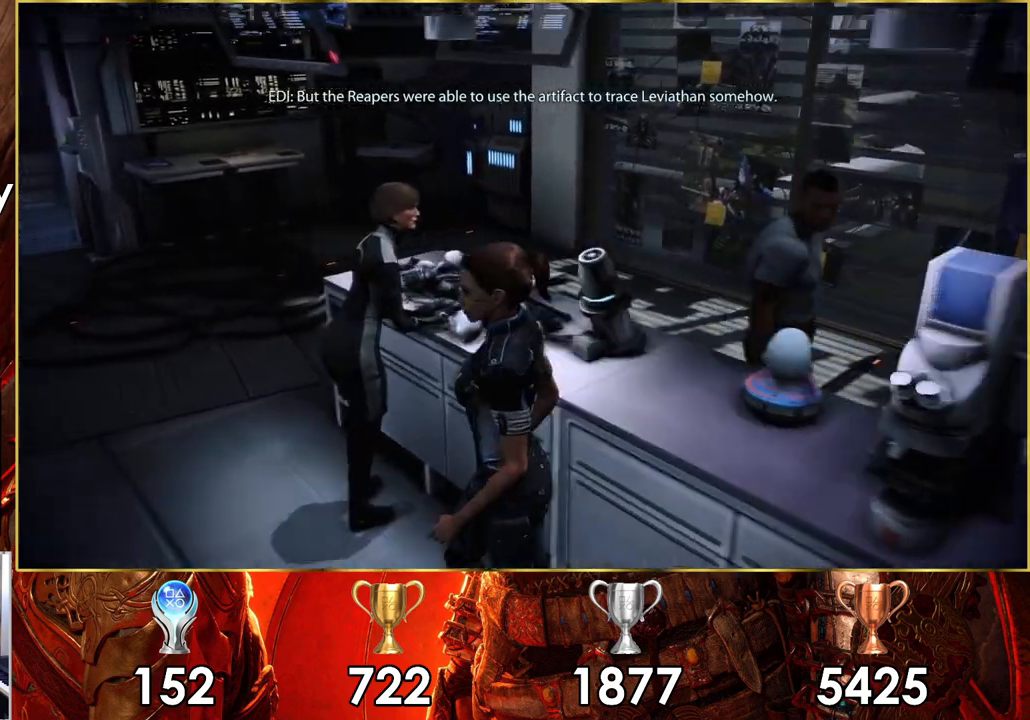
{"buttons": [], "left_stick": "down", "right_stick": "center", "events": [[67, "left_stick", "down-left"], [300, "left_stick", "down"]]}
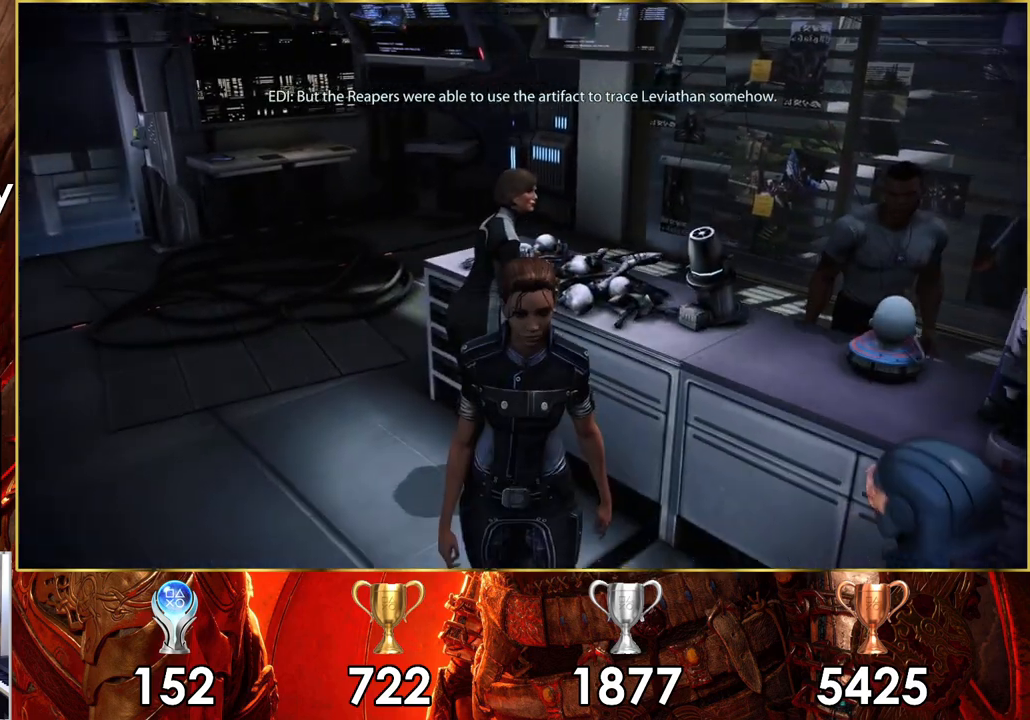
{"buttons": [], "left_stick": "up", "right_stick": "center", "events": [[17, "left_stick", "down-right"], [150, "left_stick", "right"], [300, "left_stick", "up-right"], [483, "left_stick", "up"]]}
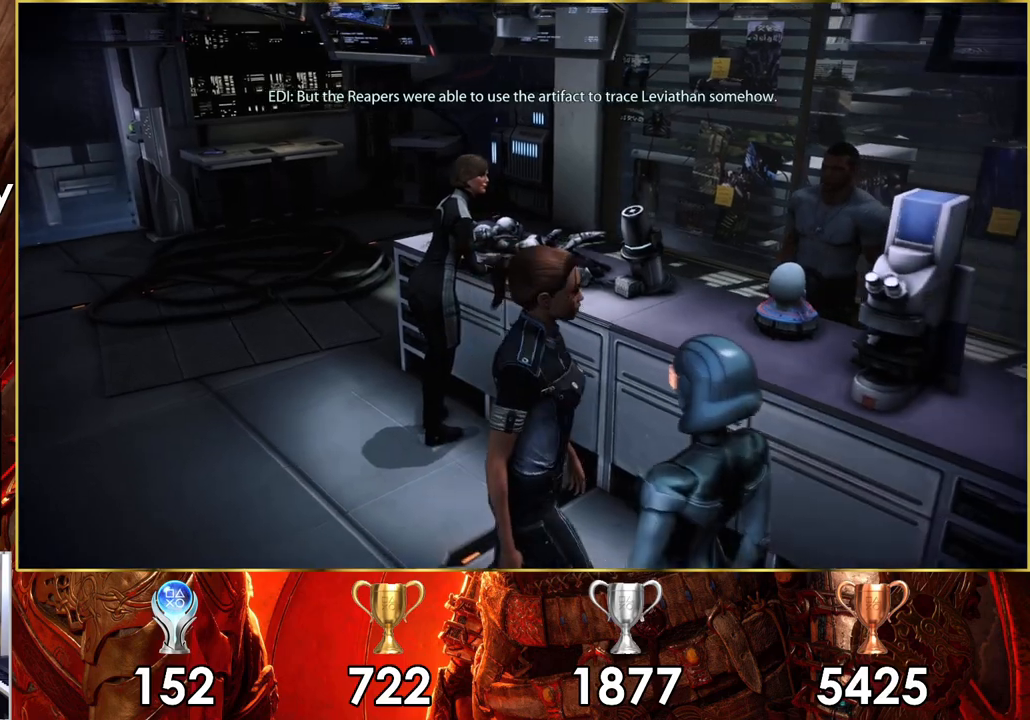
{"buttons": [], "left_stick": "up-left", "right_stick": "center", "events": [[267, "left_stick", "up-left"]]}
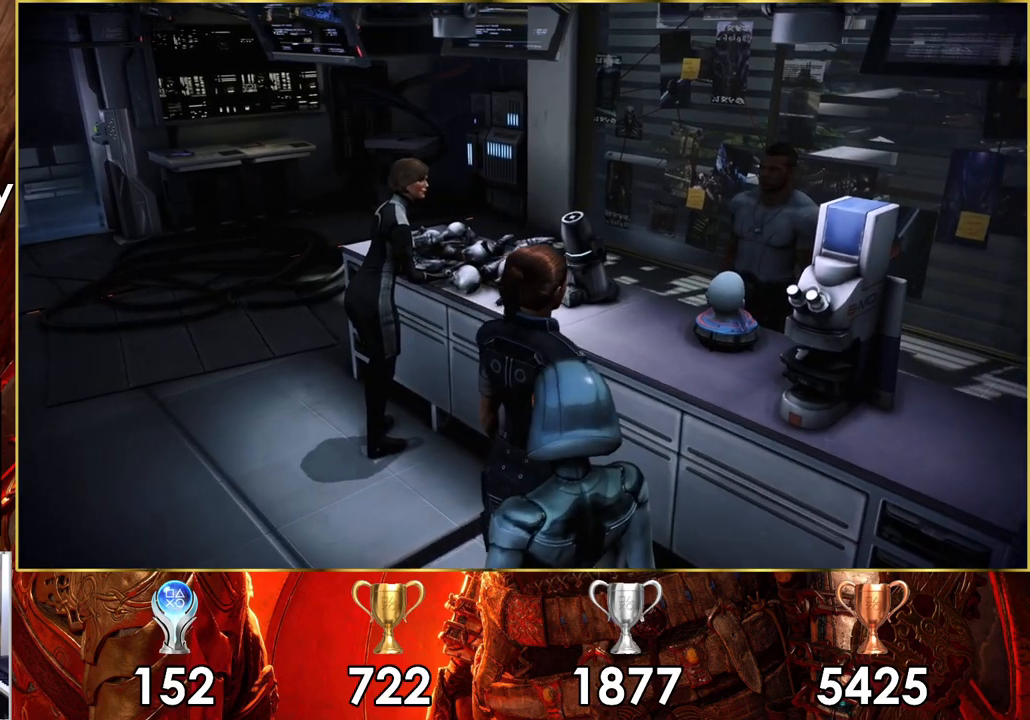
{"buttons": [], "left_stick": "left", "right_stick": "center", "events": [[83, "left_stick", "left"]]}
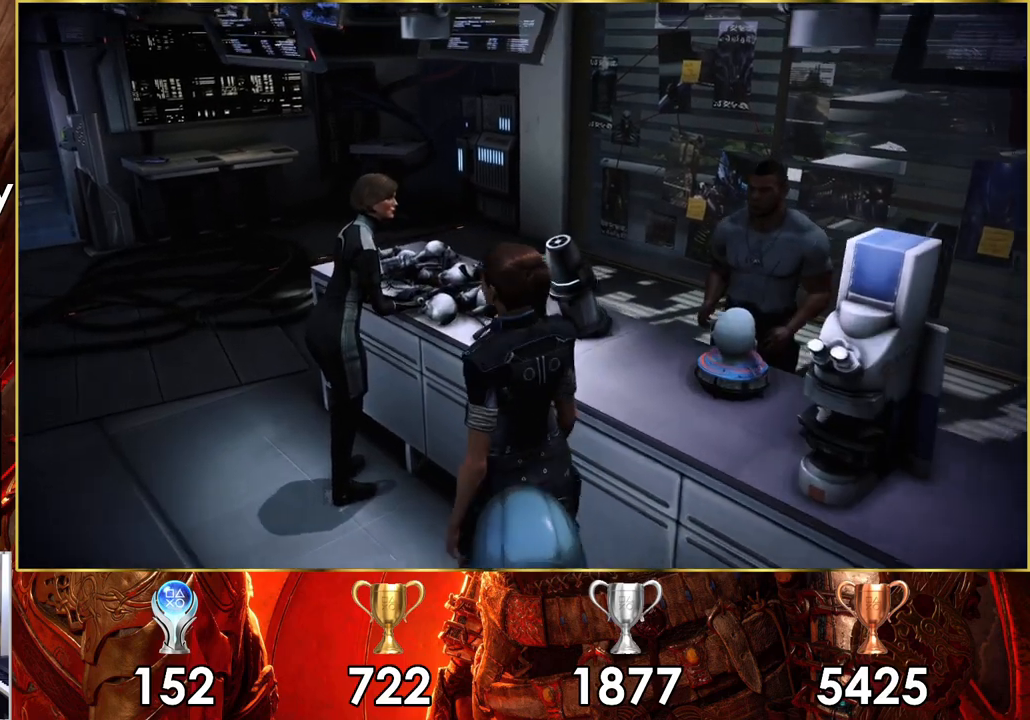
{"buttons": [], "left_stick": "down-left", "right_stick": "center", "events": [[33, "left_stick", "down-left"]]}
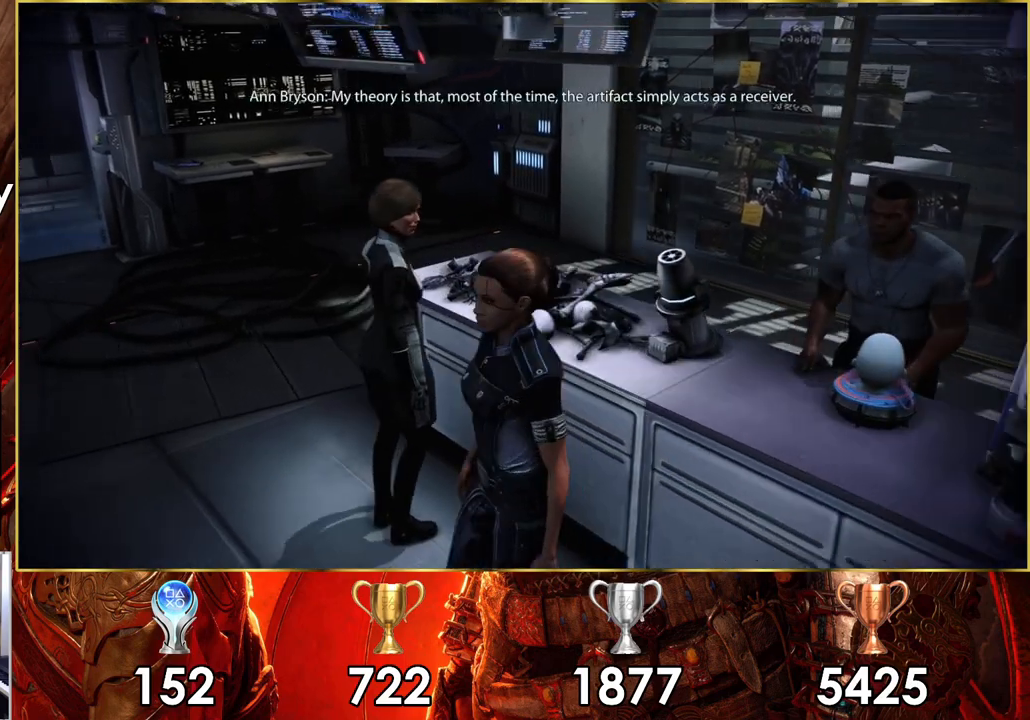
{"buttons": [], "left_stick": "right", "right_stick": "center", "events": [[100, "left_stick", "down"], [283, "left_stick", "down-right"], [450, "left_stick", "right"]]}
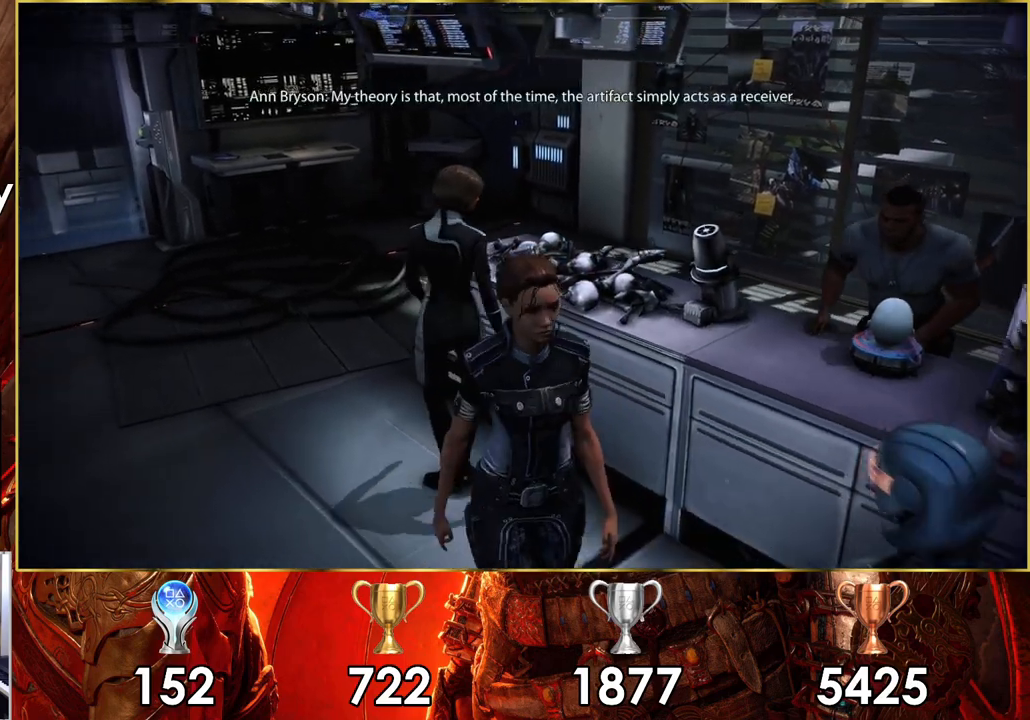
{"buttons": [], "left_stick": "up-right", "right_stick": "center", "events": [[83, "right_stick", "left"], [100, "left_stick", "up-right"], [250, "right_stick", "up-left"], [400, "right_stick", "center"]]}
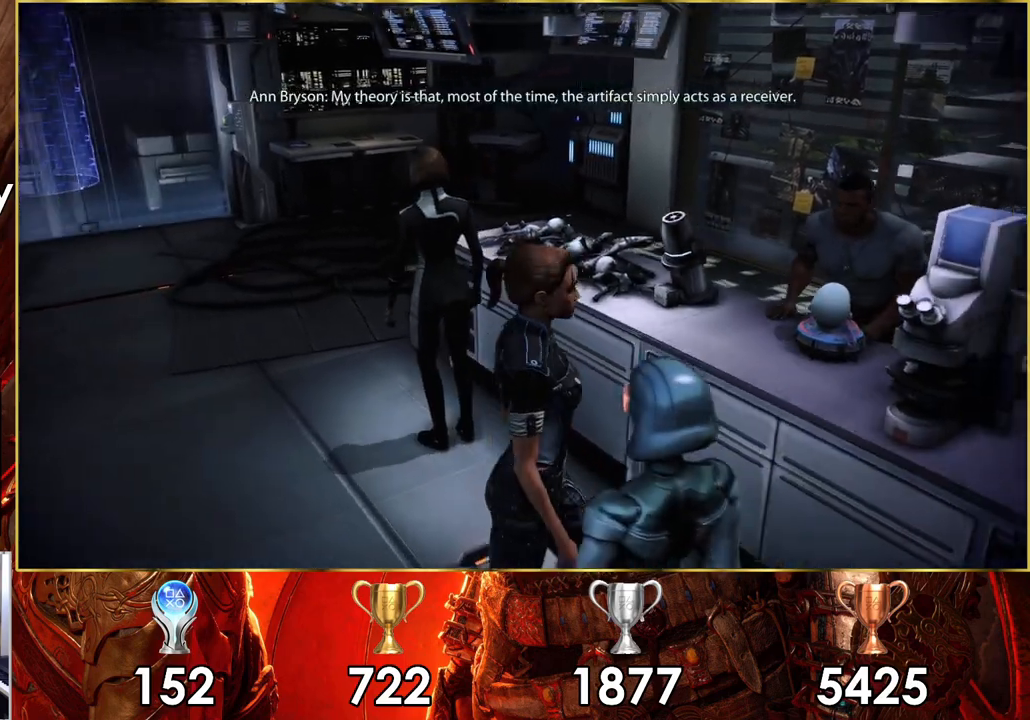
{"buttons": [], "left_stick": "up-left", "right_stick": "up-left", "events": [[33, "left_stick", "up"], [50, "right_stick", "up-left"], [333, "left_stick", "up-left"]]}
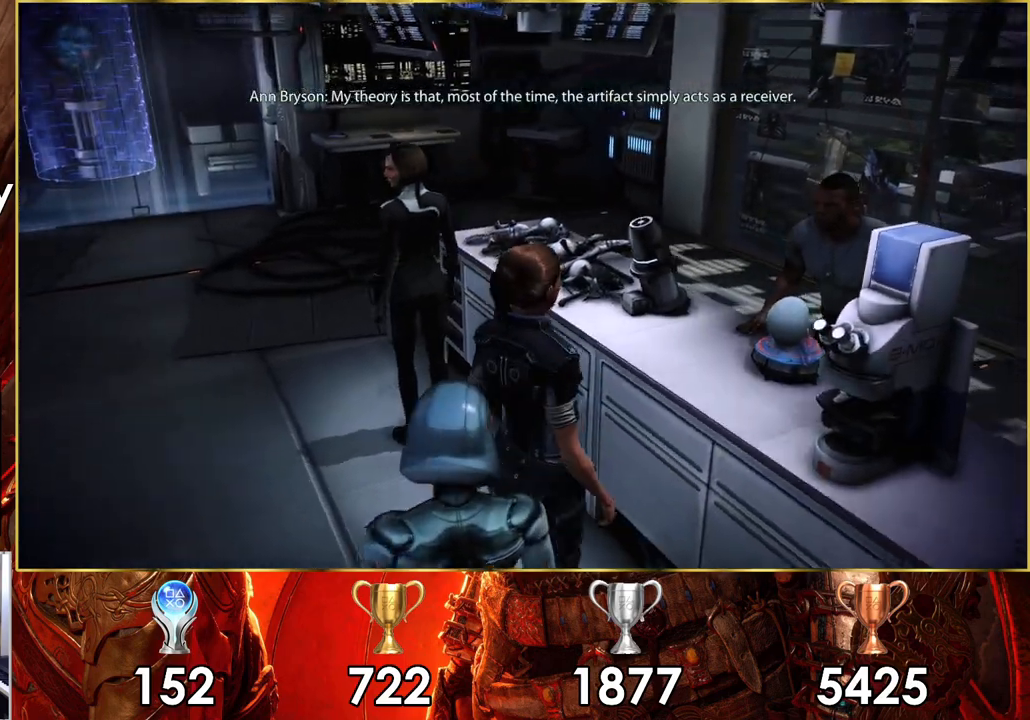
{"buttons": [], "left_stick": "left", "right_stick": "center", "events": [[17, "right_stick", "left"], [383, "right_stick", "center"], [417, "left_stick", "left"]]}
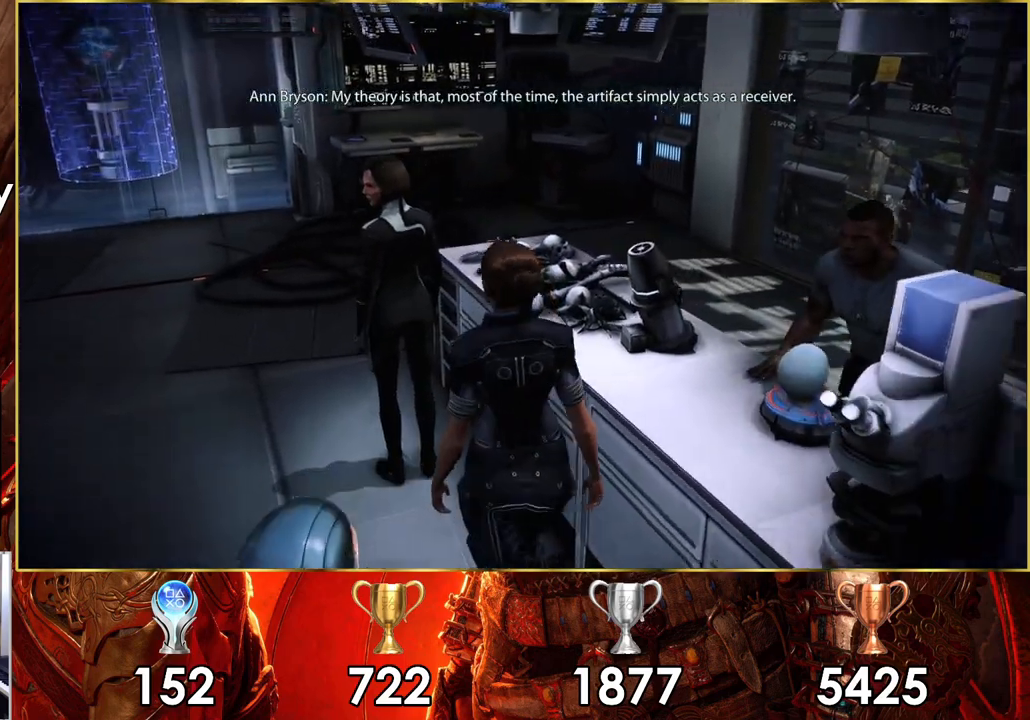
{"buttons": [], "left_stick": "left", "right_stick": "right", "events": [[367, "right_stick", "right"]]}
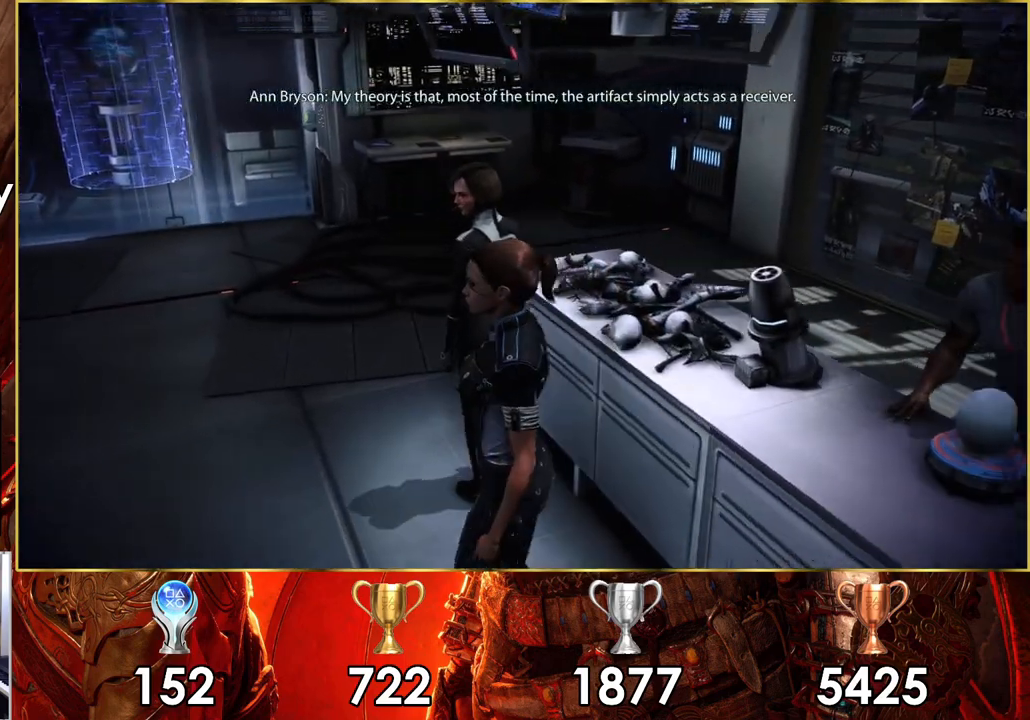
{"buttons": [], "left_stick": "left", "right_stick": "center", "events": [[133, "right_stick", "center"]]}
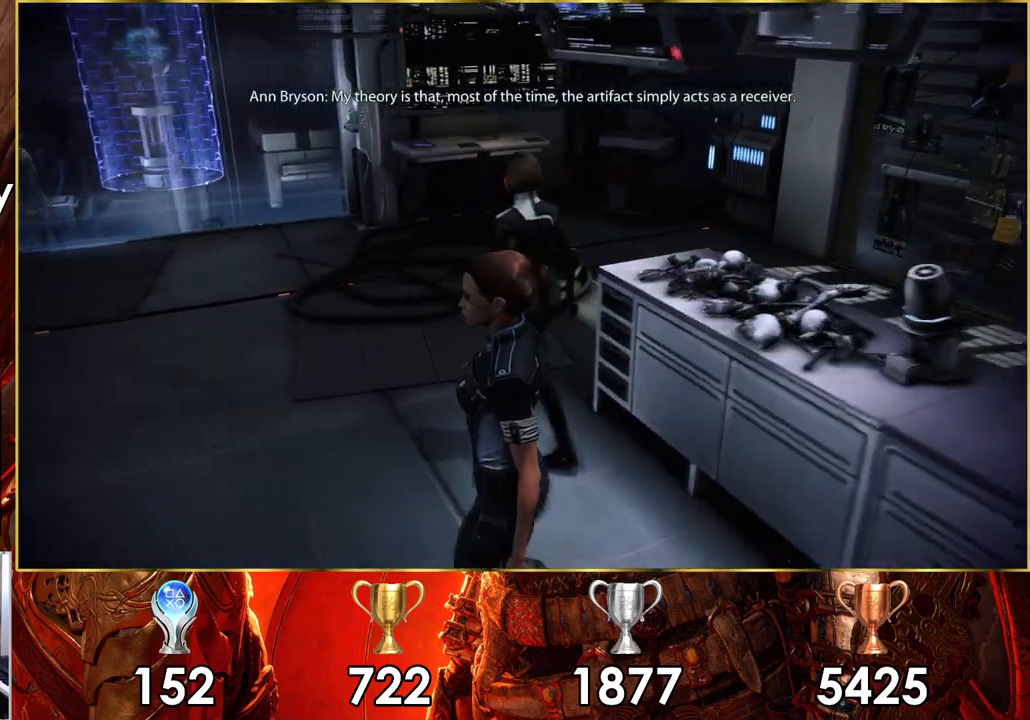
{"buttons": [], "left_stick": "left", "right_stick": "center", "events": []}
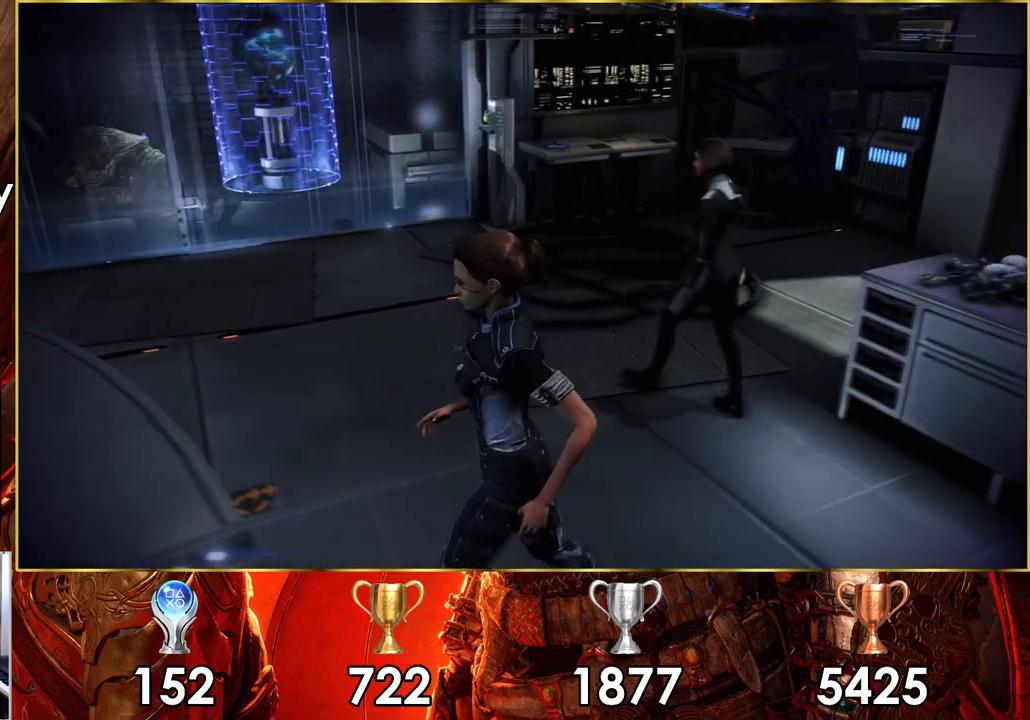
{"buttons": [], "left_stick": "up-right", "right_stick": "center", "events": [[133, "left_stick", "down"], [250, "left_stick", "right"], [417, "left_stick", "up-right"]]}
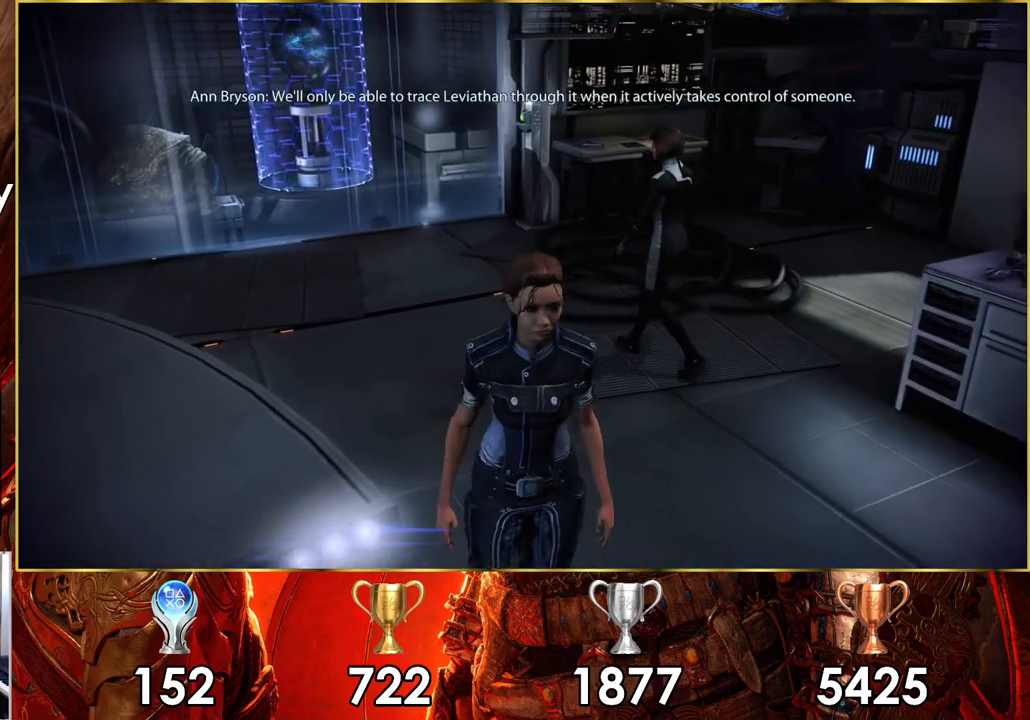
{"buttons": [], "left_stick": "up", "right_stick": "center", "events": [[50, "left_stick", "up"]]}
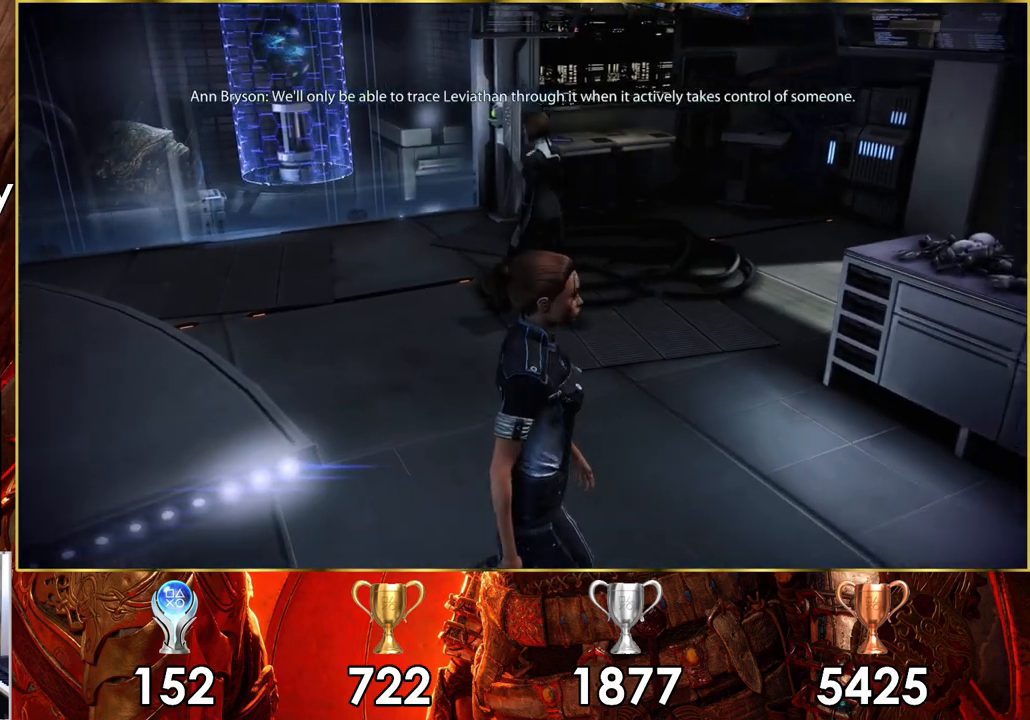
{"buttons": [], "left_stick": "up-left", "right_stick": "left", "events": [[83, "left_stick", "up-left"], [467, "right_stick", "left"]]}